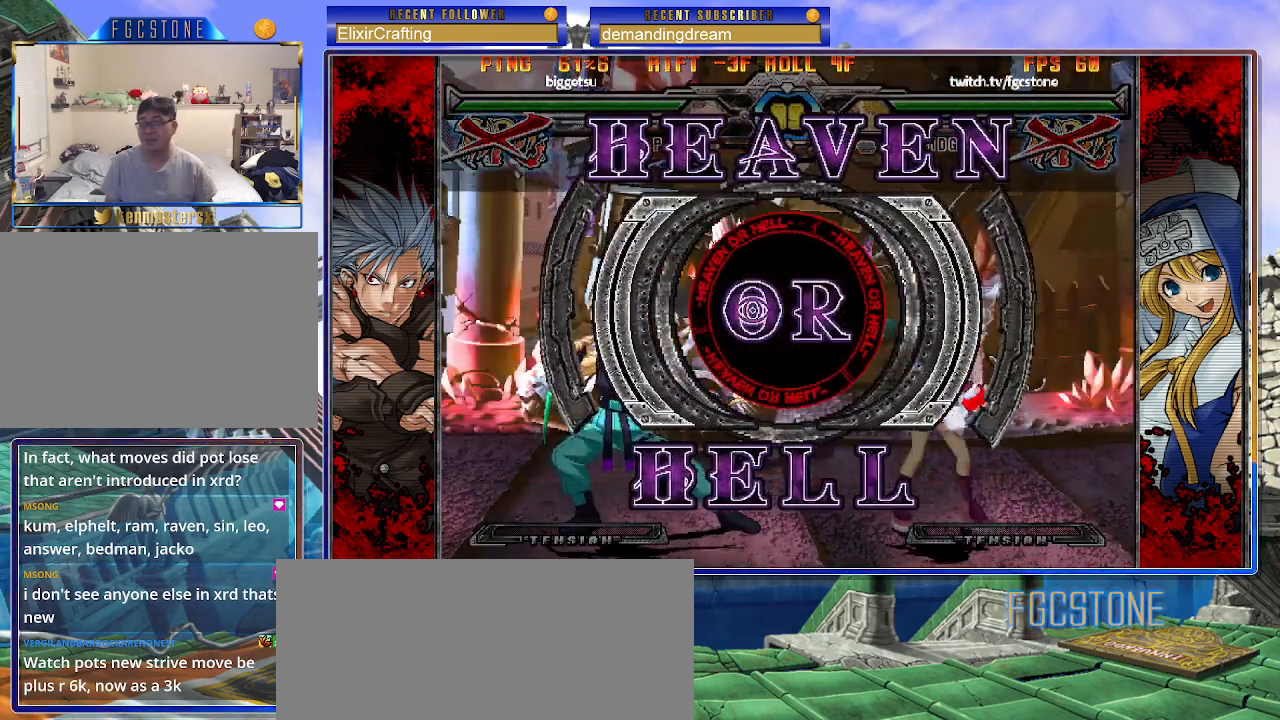
Gameplay with a controller (arcade stick); each line is a JSON object with the inputs held at the frame after it. "events" lists button and stick changes between this image and that frame as [ms after this image, input, new state], when the widget could be followed in between. Not read: L3 R3.
{"buttons": ["K", "S"], "left_stick": "left", "events": [[250, "K", "down"], [300, "S", "down"], [317, "K", "up"], [383, "S", "up"], [400, "K", "down"], [467, "left_stick", "left"], [483, "S", "down"]]}
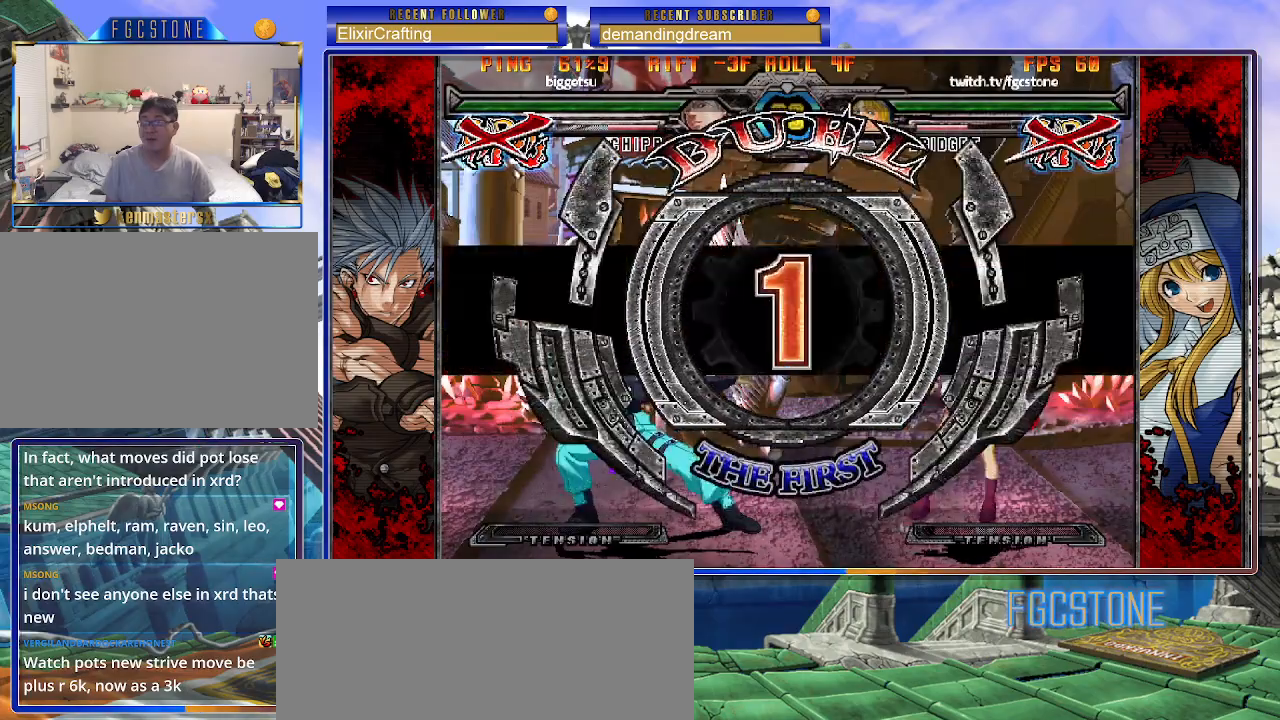
{"buttons": [], "left_stick": "left", "events": [[17, "K", "up"], [133, "S", "up"]]}
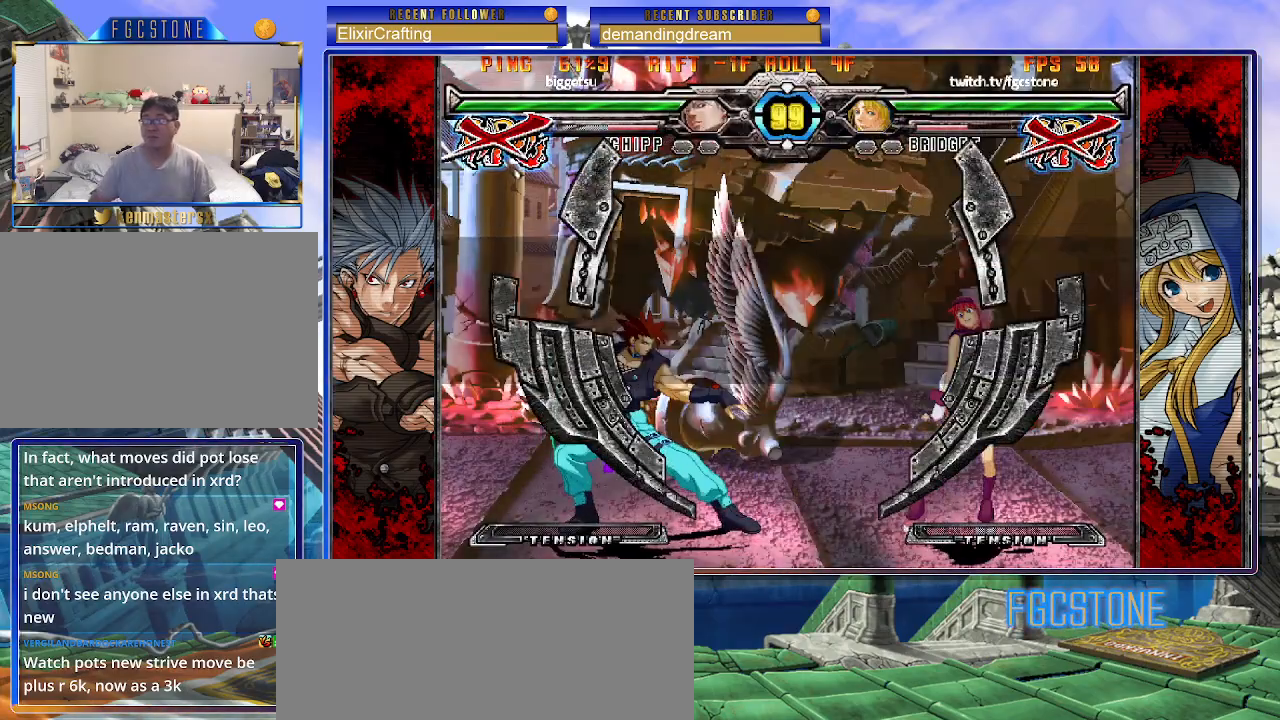
{"buttons": [], "left_stick": "right", "events": [[333, "left_stick", "center"], [383, "left_stick", "right"]]}
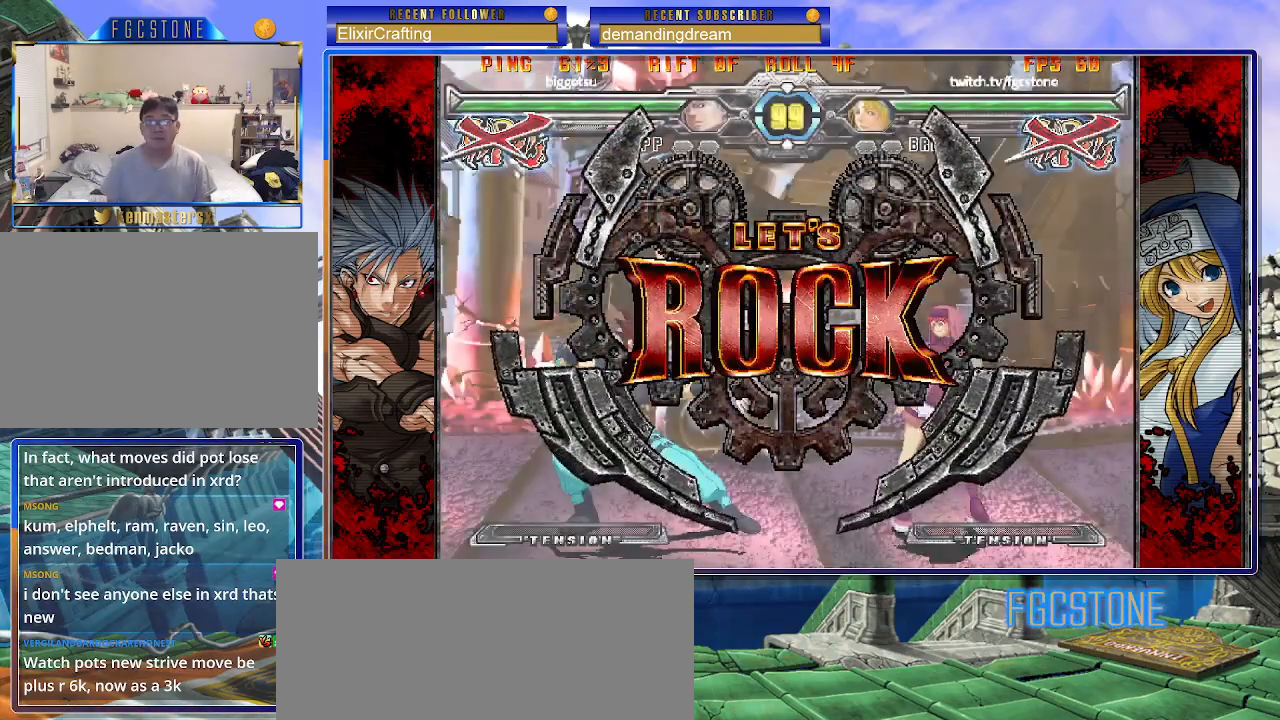
{"buttons": [], "left_stick": "up-right", "events": [[367, "left_stick", "up-right"]]}
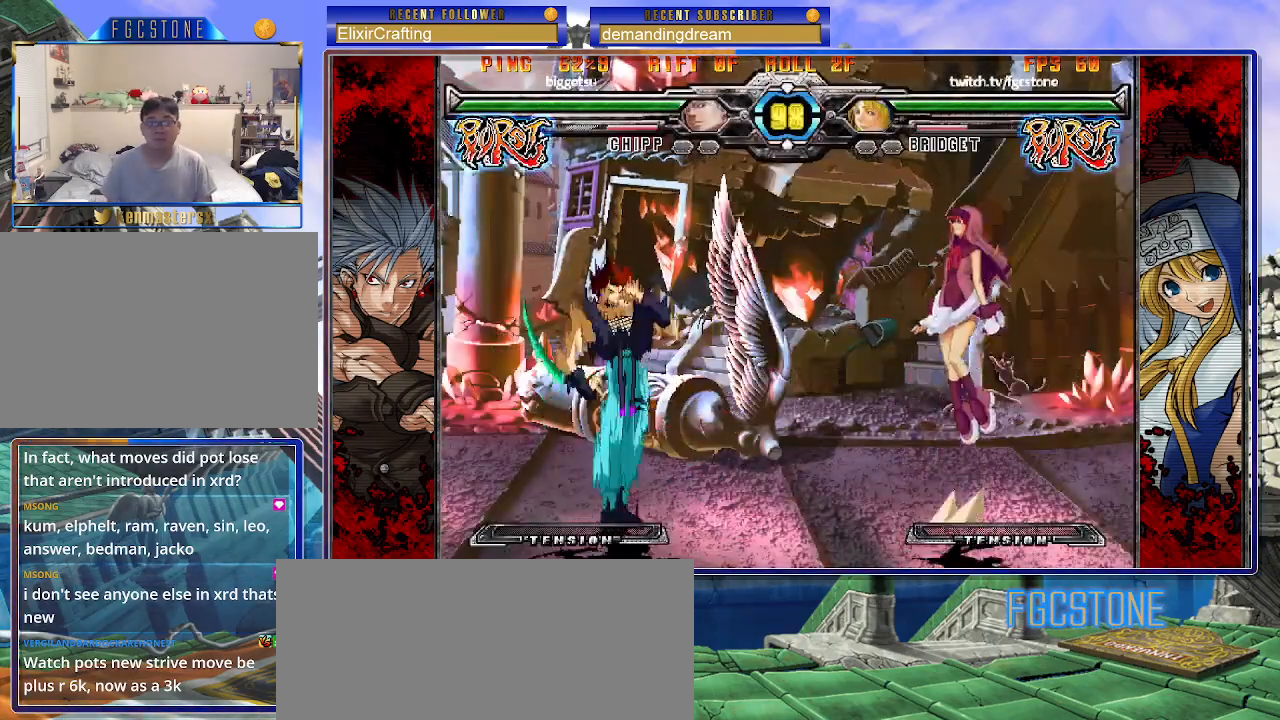
{"buttons": ["S"], "left_stick": "right", "events": [[250, "left_stick", "right"], [383, "S", "down"]]}
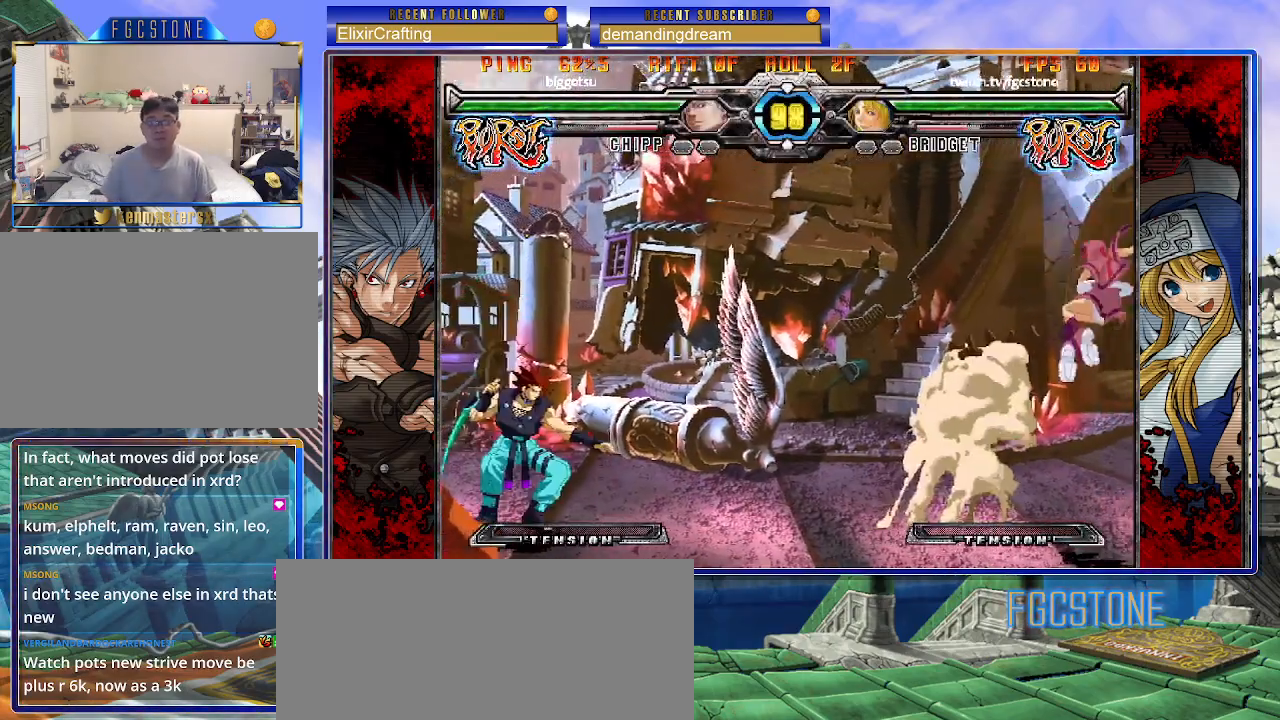
{"buttons": [], "left_stick": "right", "events": [[33, "S", "up"], [117, "left_stick", "center"], [250, "left_stick", "right"], [333, "left_stick", "center"], [400, "left_stick", "right"]]}
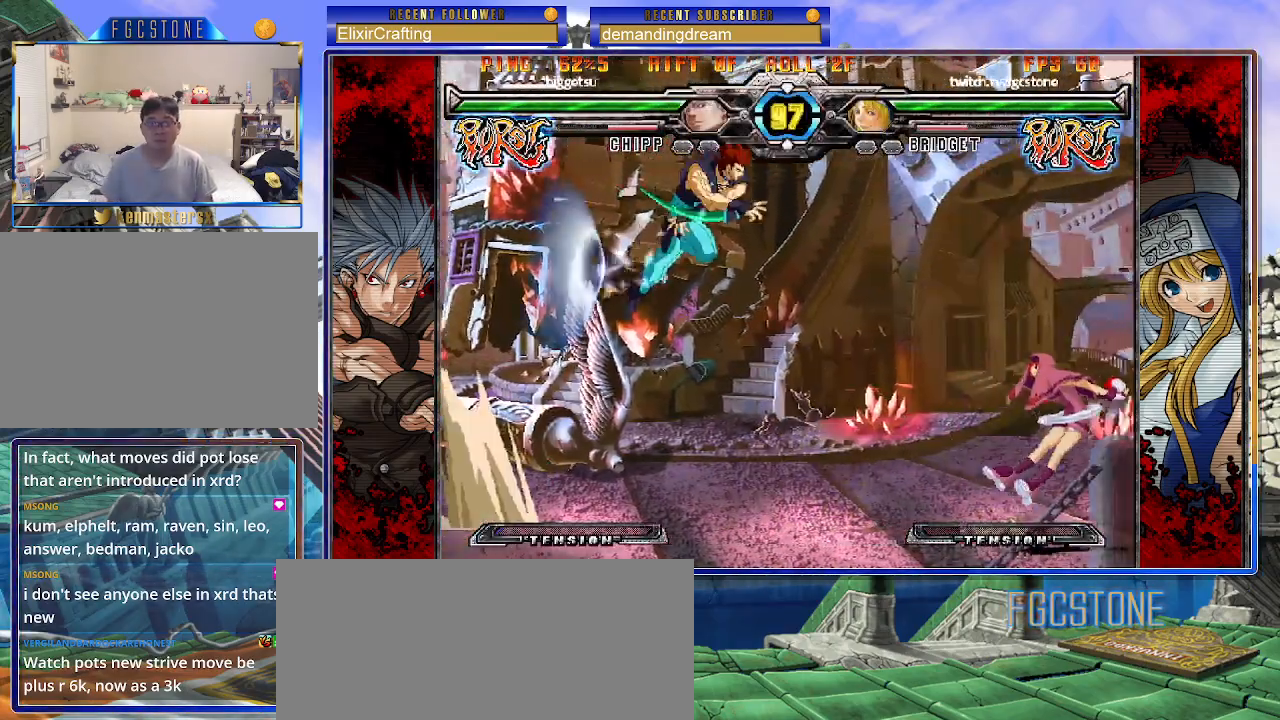
{"buttons": [], "left_stick": "center", "events": [[200, "left_stick", "left"], [250, "K", "down"], [350, "K", "up"], [383, "left_stick", "center"]]}
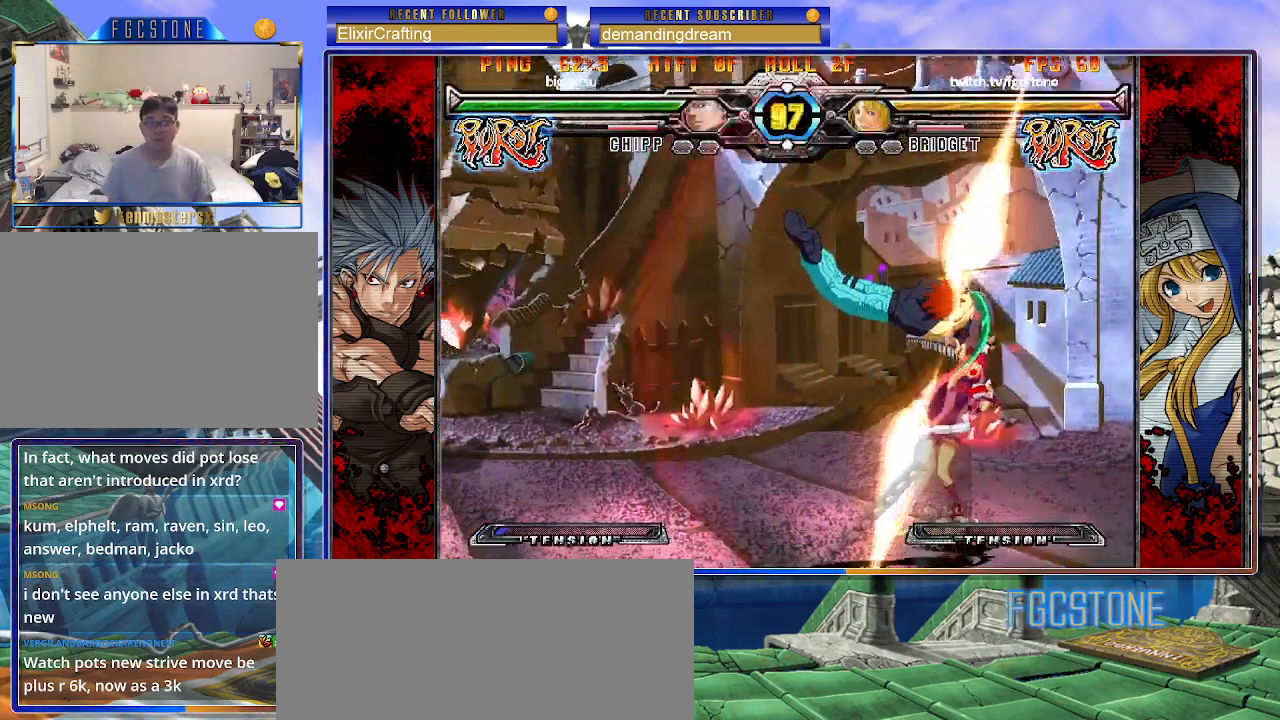
{"buttons": [], "left_stick": "down-right", "events": [[250, "left_stick", "down-right"]]}
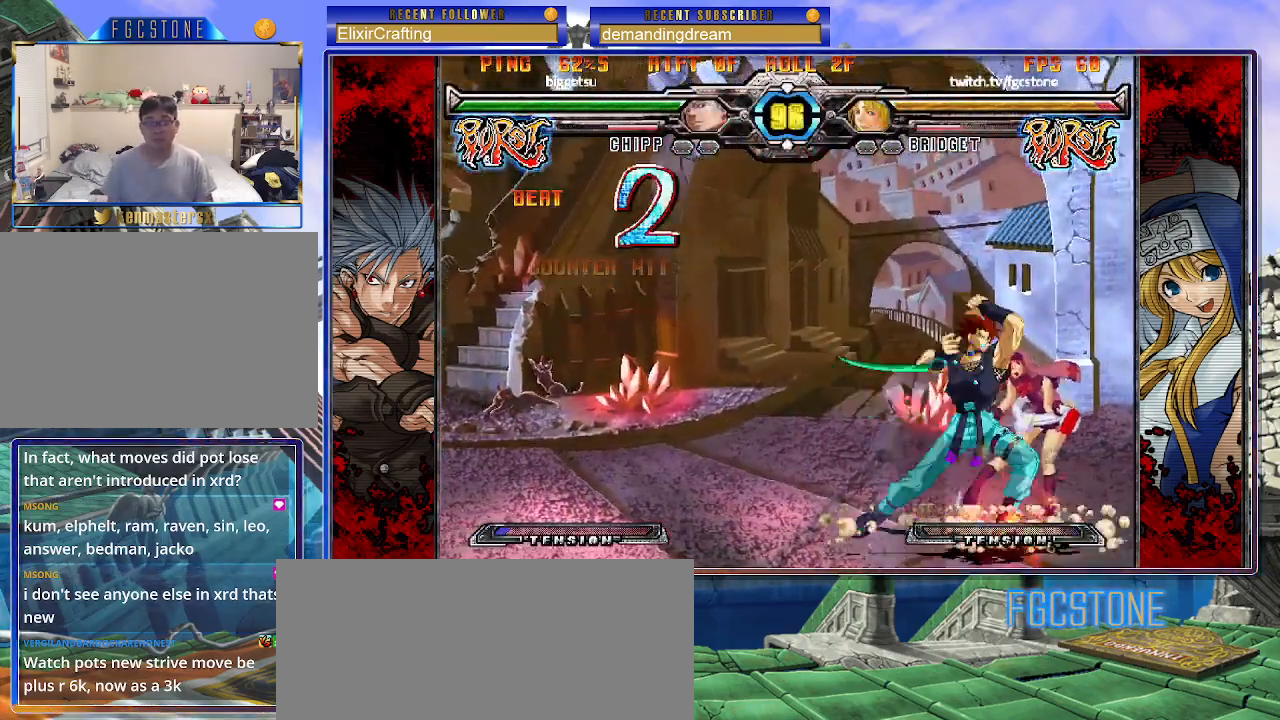
{"buttons": [], "left_stick": "down-right", "events": []}
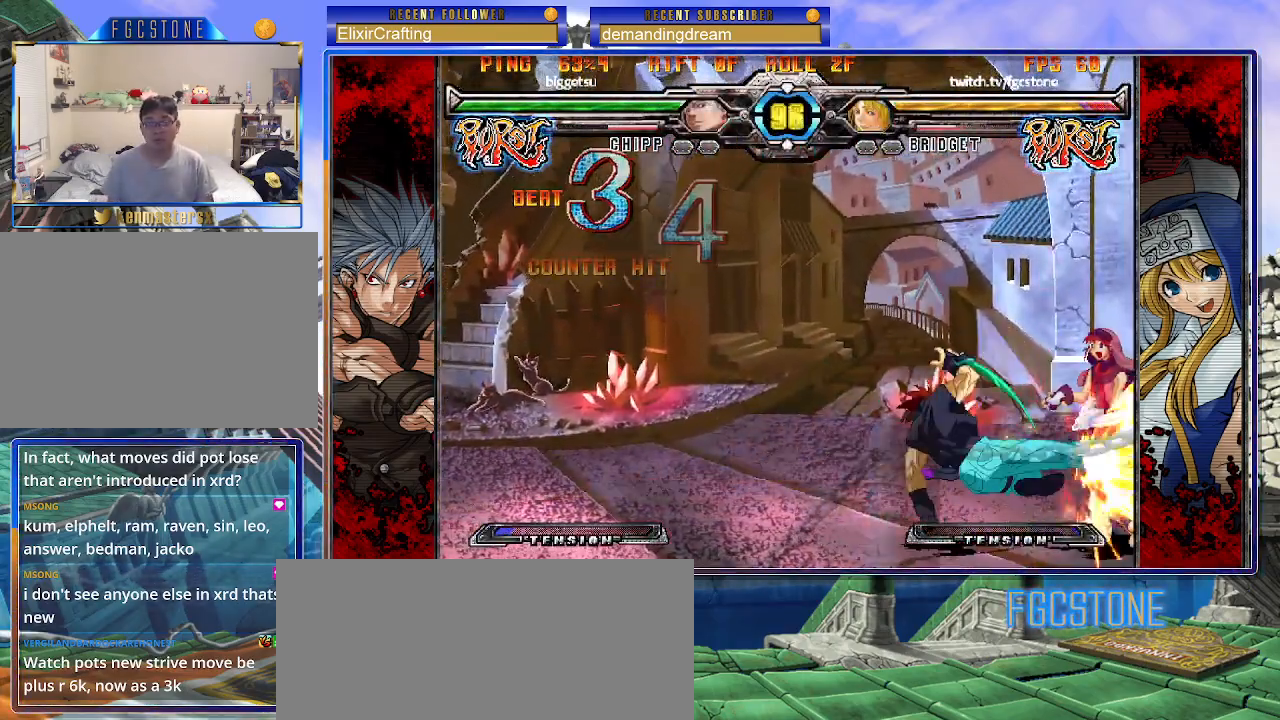
{"buttons": [], "left_stick": "down-right", "events": []}
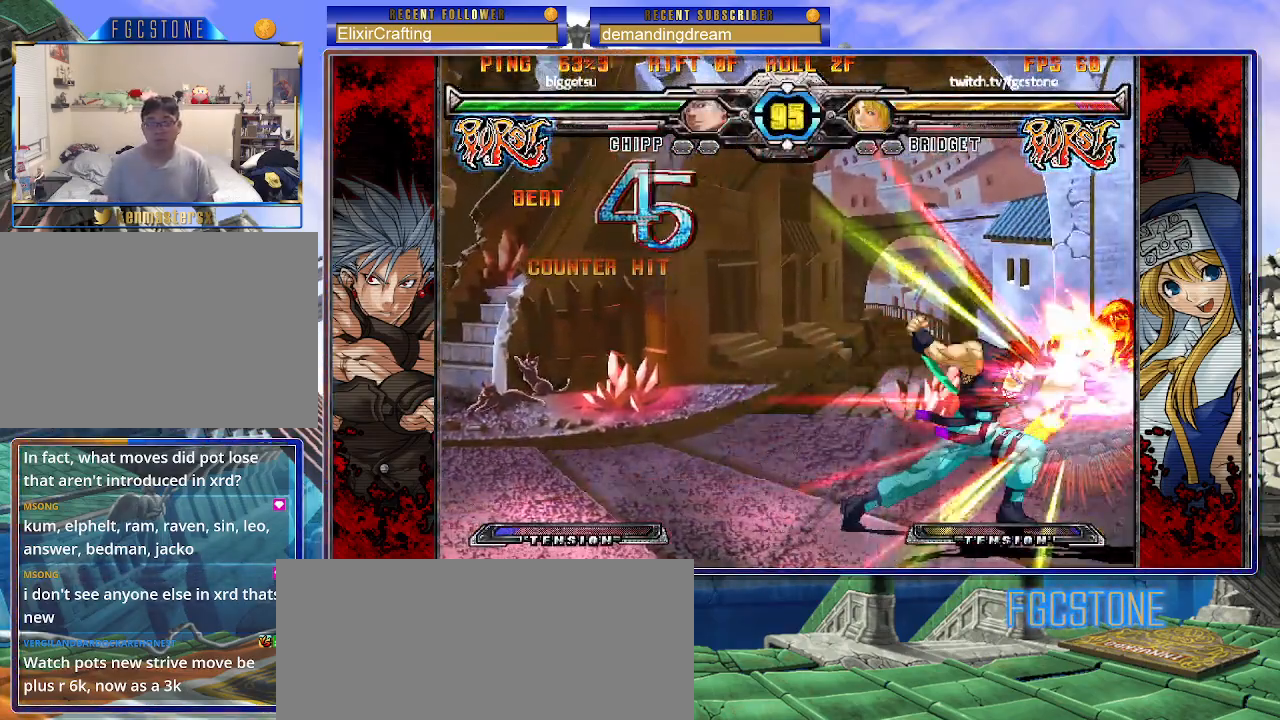
{"buttons": ["K", "P", "S"], "left_stick": "left", "events": [[183, "left_stick", "center"], [233, "left_stick", "left"], [267, "K", "down"], [267, "P", "down"], [317, "S", "down"], [367, "K", "up"], [367, "P", "up"], [417, "K", "down"], [417, "P", "down"], [417, "S", "up"], [483, "S", "down"]]}
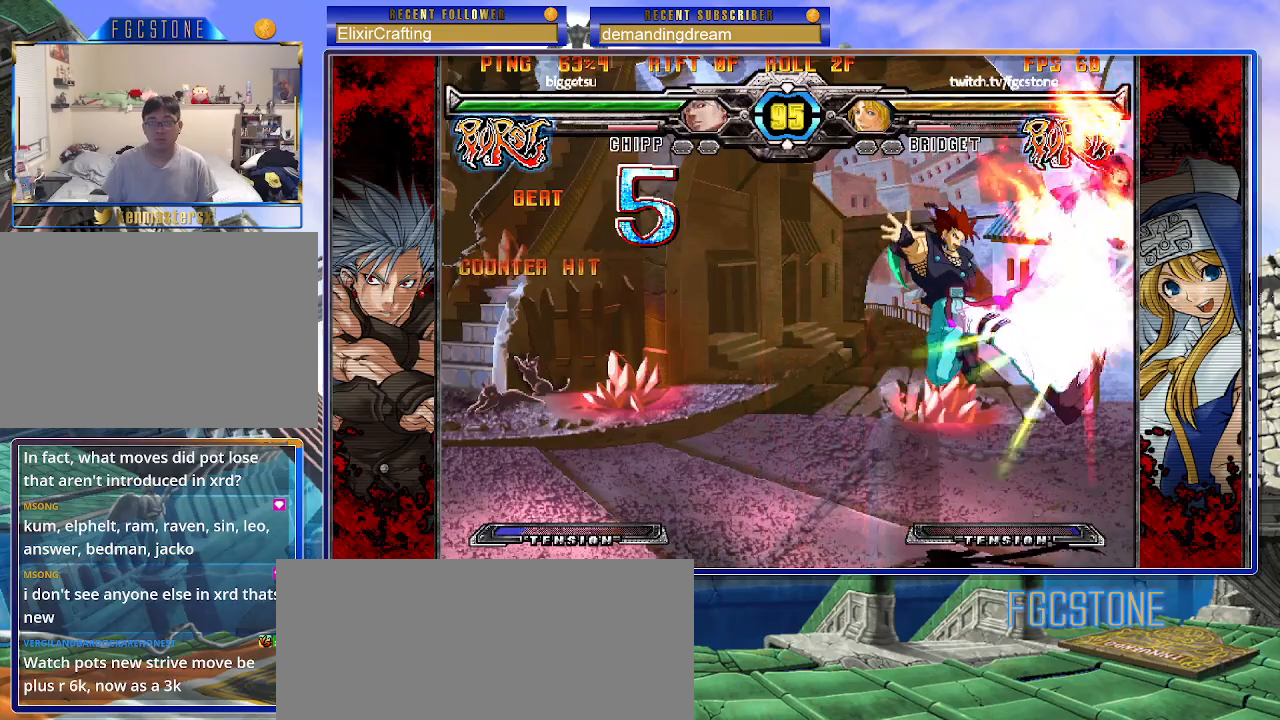
{"buttons": ["S"], "left_stick": "left", "events": [[17, "K", "up"], [17, "P", "up"], [67, "K", "down"], [83, "P", "down"], [83, "S", "up"], [150, "S", "down"], [183, "K", "up"], [183, "P", "up"], [217, "K", "down"], [250, "P", "down"], [250, "S", "up"], [333, "K", "up"], [333, "S", "down"], [350, "P", "up"], [383, "K", "down"], [400, "P", "down"], [417, "S", "up"], [483, "S", "down"], [500, "K", "up"], [500, "P", "up"]]}
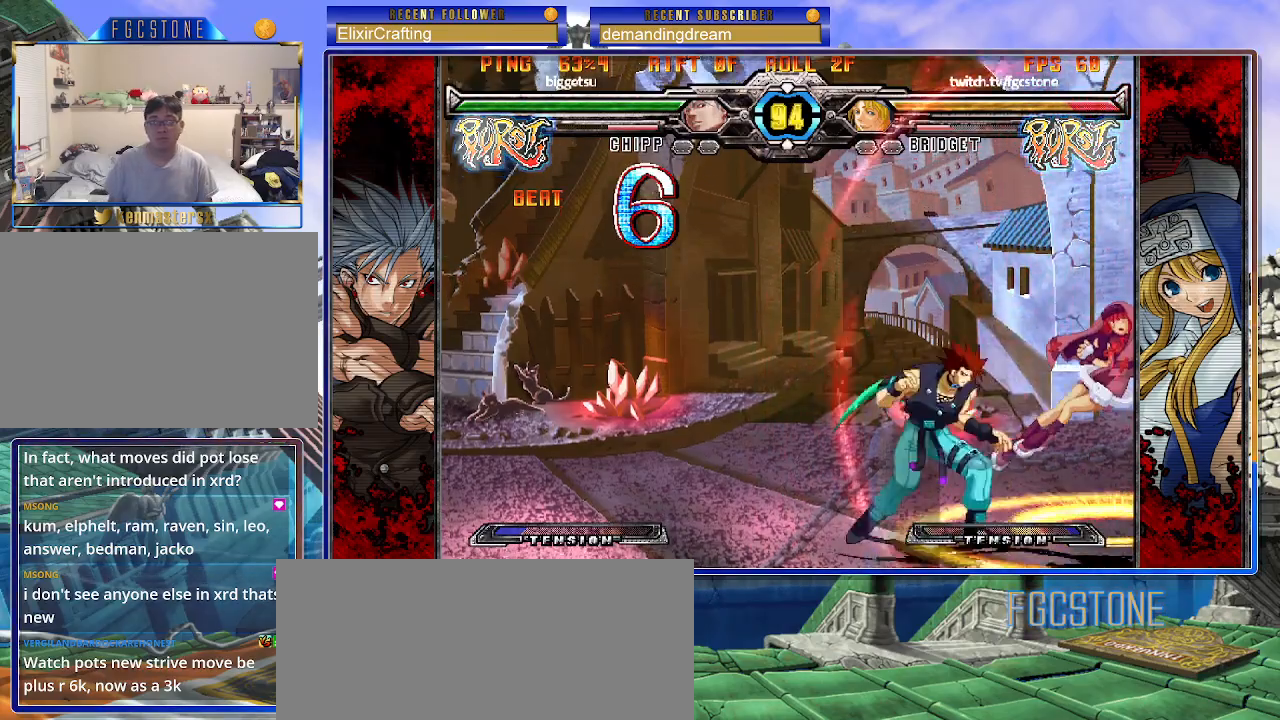
{"buttons": ["K", "S"], "left_stick": "left", "events": [[50, "K", "down"], [67, "P", "down"], [67, "S", "up"], [133, "K", "up"], [133, "S", "down"], [167, "P", "up"], [217, "K", "down"], [217, "P", "down"], [233, "S", "up"], [283, "S", "down"], [300, "K", "up"], [317, "P", "up"], [350, "K", "down"], [367, "P", "down"], [383, "S", "up"], [433, "S", "down"], [467, "K", "up"], [483, "P", "up"], [500, "K", "down"]]}
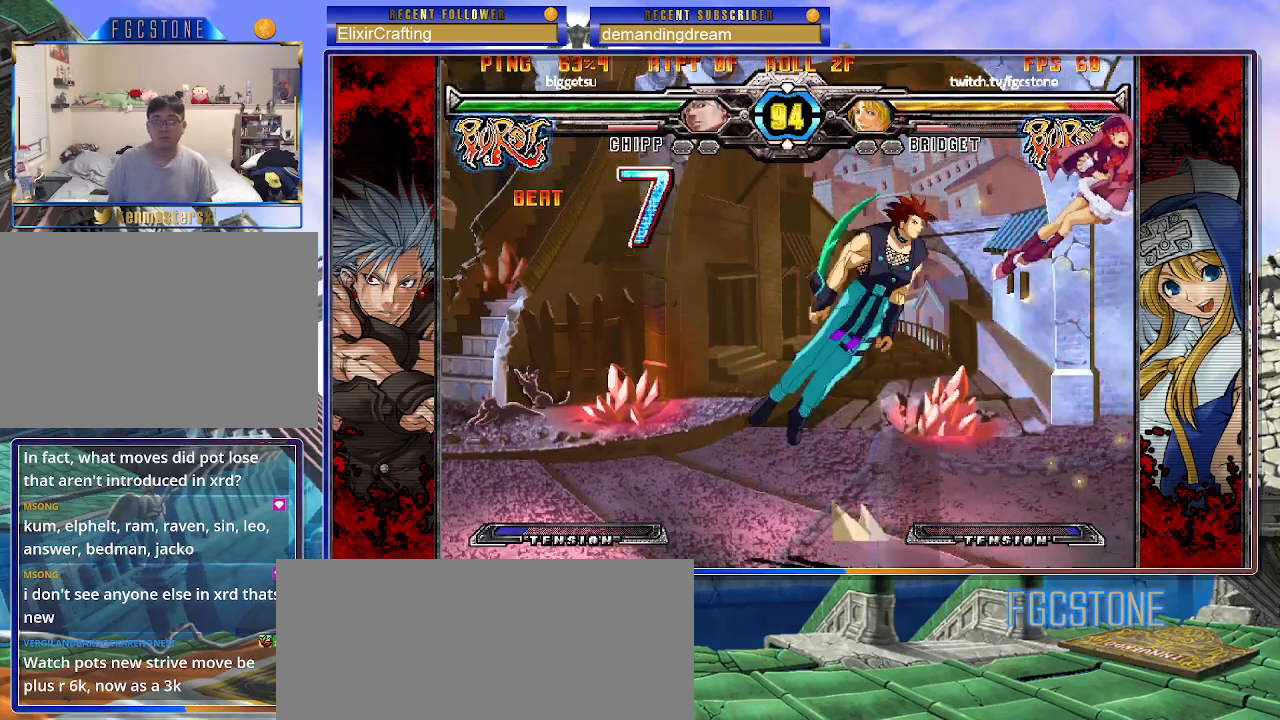
{"buttons": ["K", "S"], "left_stick": "left", "events": [[33, "P", "down"], [33, "S", "up"], [100, "S", "down"], [133, "P", "up"], [183, "P", "down"], [200, "S", "up"], [250, "S", "down"], [283, "K", "up"], [300, "P", "up"], [350, "K", "down"], [350, "P", "down"], [350, "S", "up"], [433, "S", "down"], [450, "P", "up"]]}
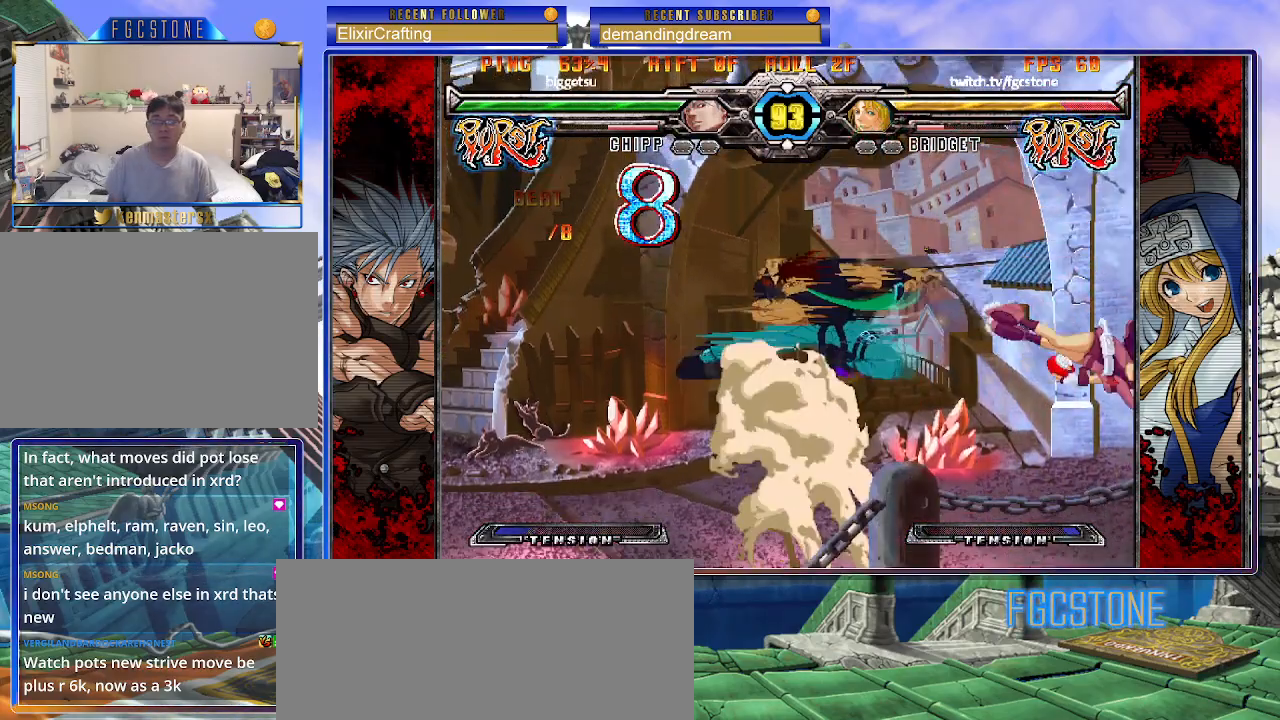
{"buttons": ["P"], "left_stick": "left", "events": [[17, "P", "down"], [33, "S", "up"], [50, "K", "up"], [100, "S", "down"], [117, "P", "up"], [167, "P", "down"], [167, "S", "up"], [267, "P", "up"], [333, "P", "down"], [433, "P", "up"], [500, "P", "down"]]}
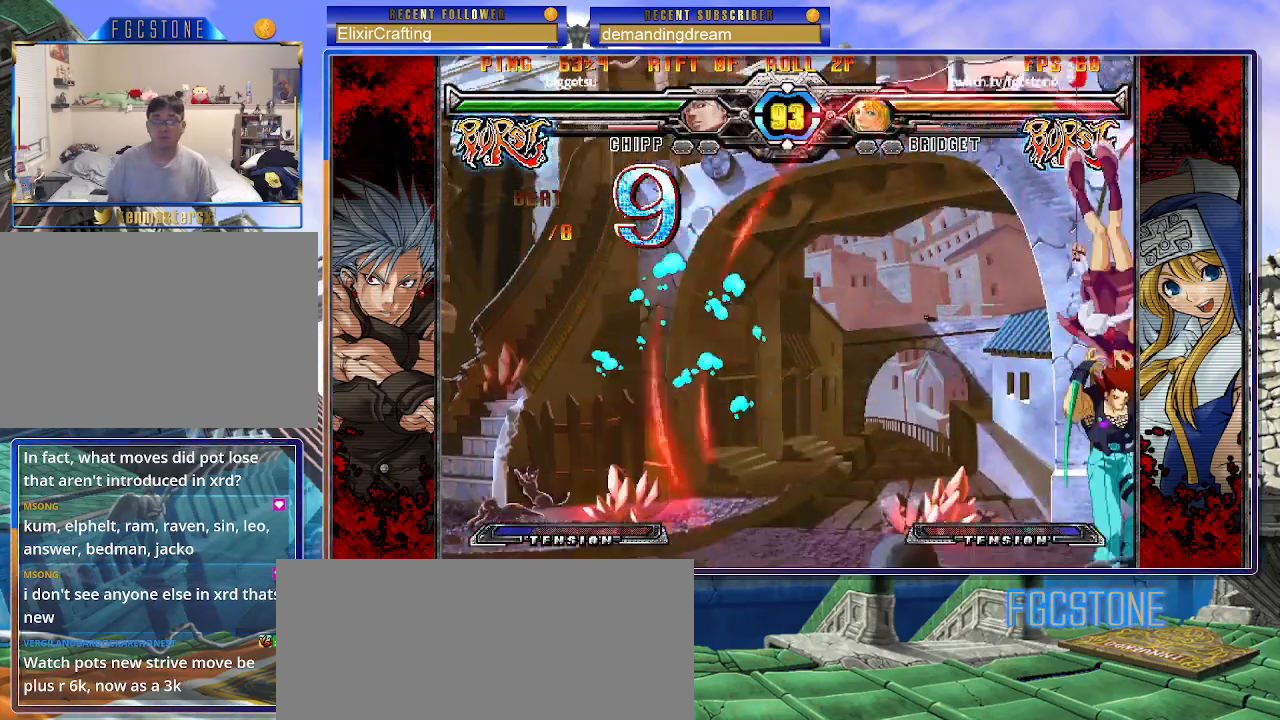
{"buttons": ["P"], "left_stick": "left", "events": [[100, "P", "up"], [150, "P", "down"], [267, "P", "up"], [317, "P", "down"], [417, "P", "up"], [483, "P", "down"]]}
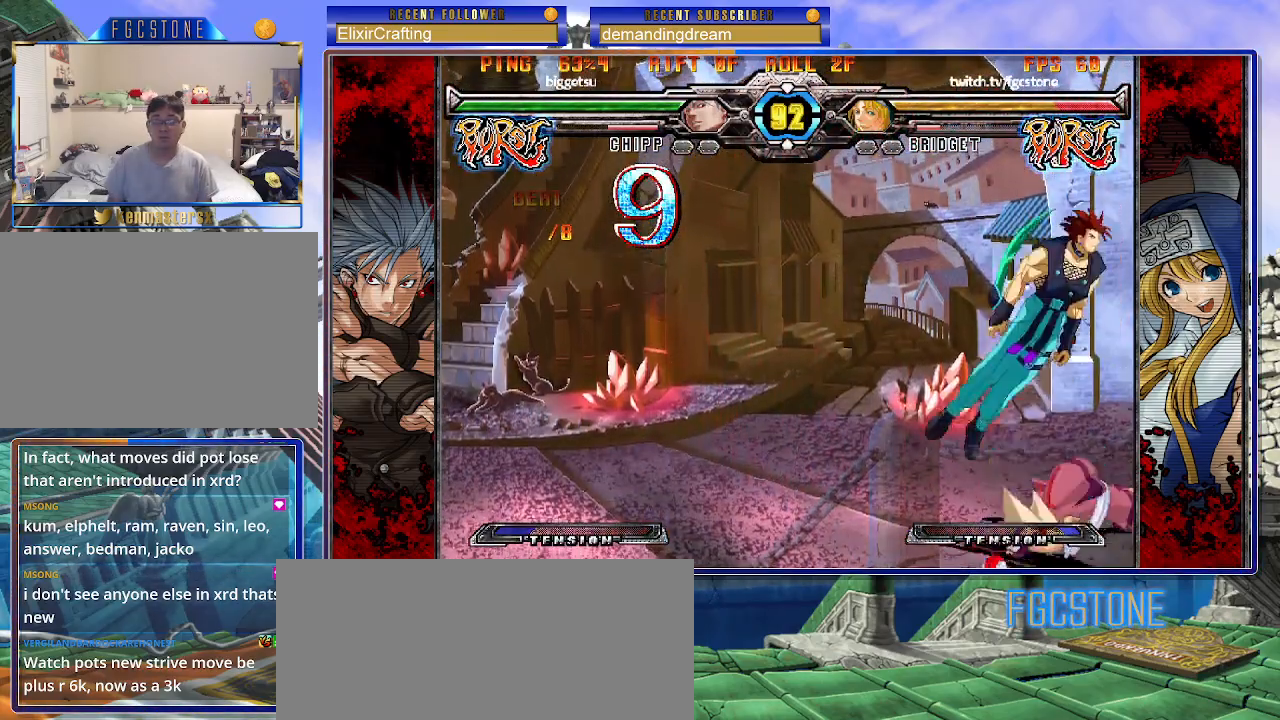
{"buttons": [], "left_stick": "left", "events": [[83, "P", "up"], [133, "P", "down"], [150, "left_stick", "center"], [250, "P", "up"], [483, "left_stick", "left"]]}
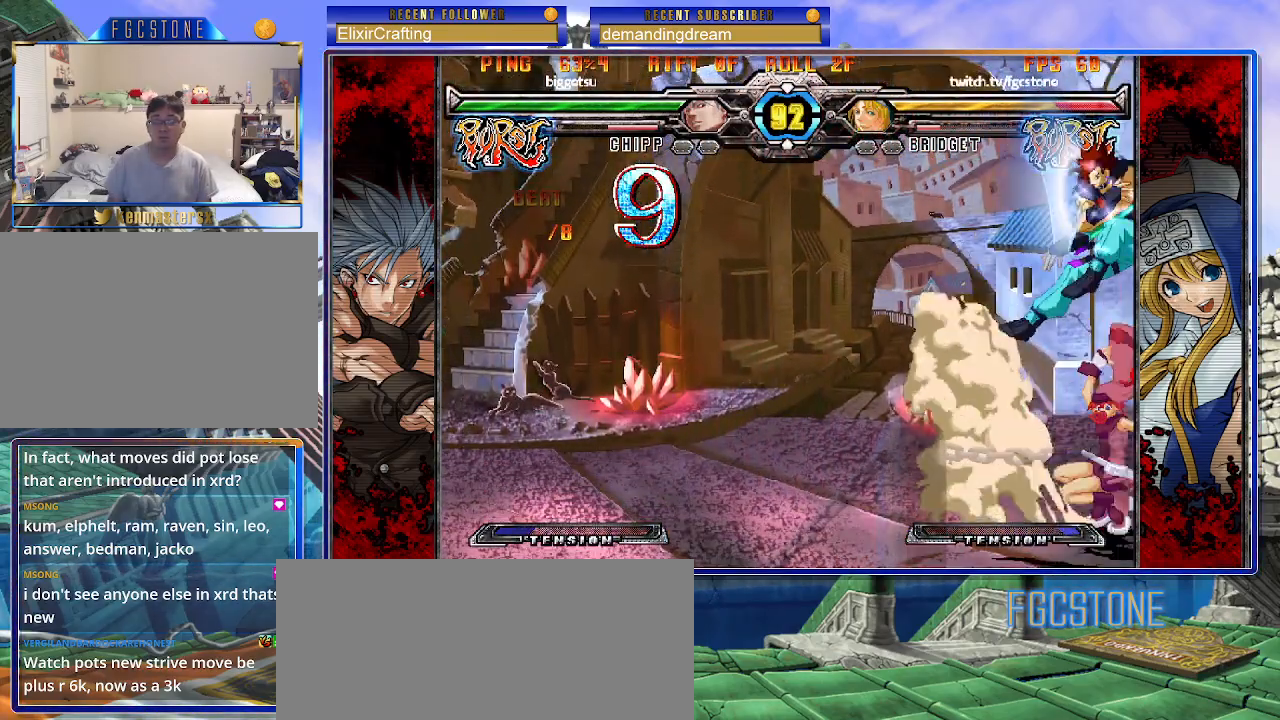
{"buttons": [], "left_stick": "right", "events": [[50, "left_stick", "down"], [117, "P", "down"], [133, "left_stick", "left"], [183, "P", "up"], [183, "left_stick", "center"], [383, "left_stick", "right"]]}
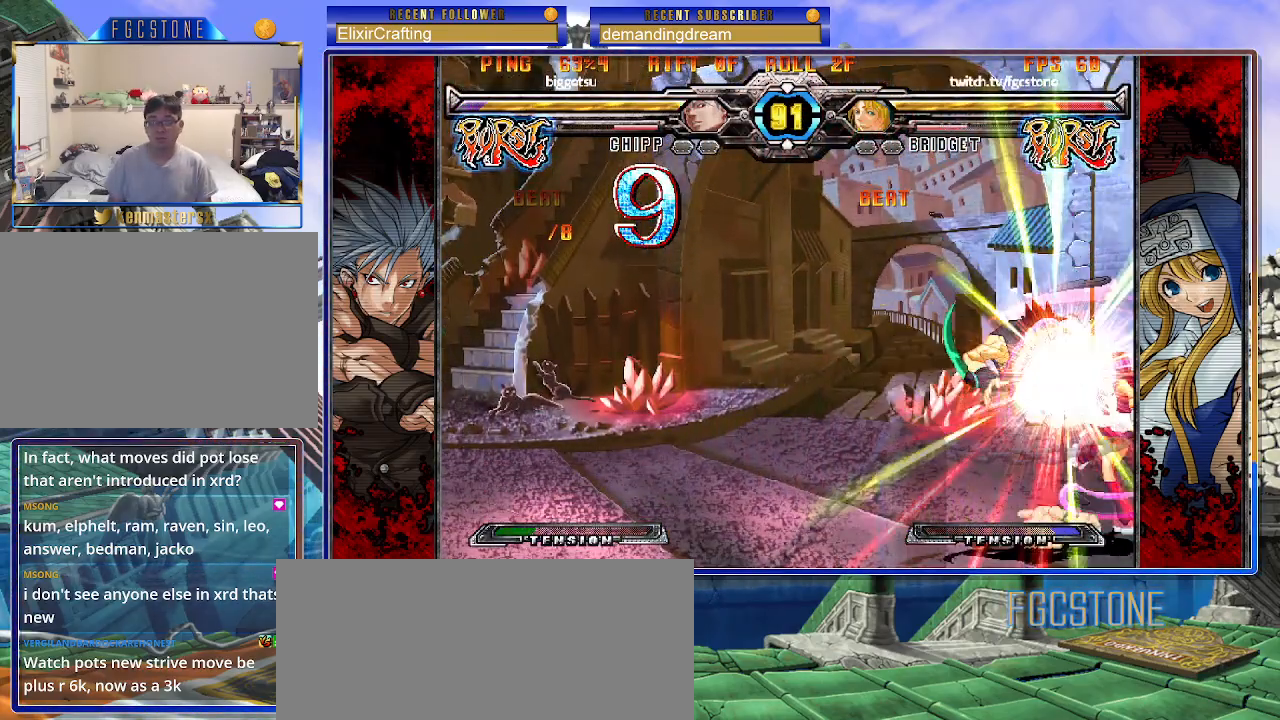
{"buttons": [], "left_stick": "center", "events": [[483, "left_stick", "center"]]}
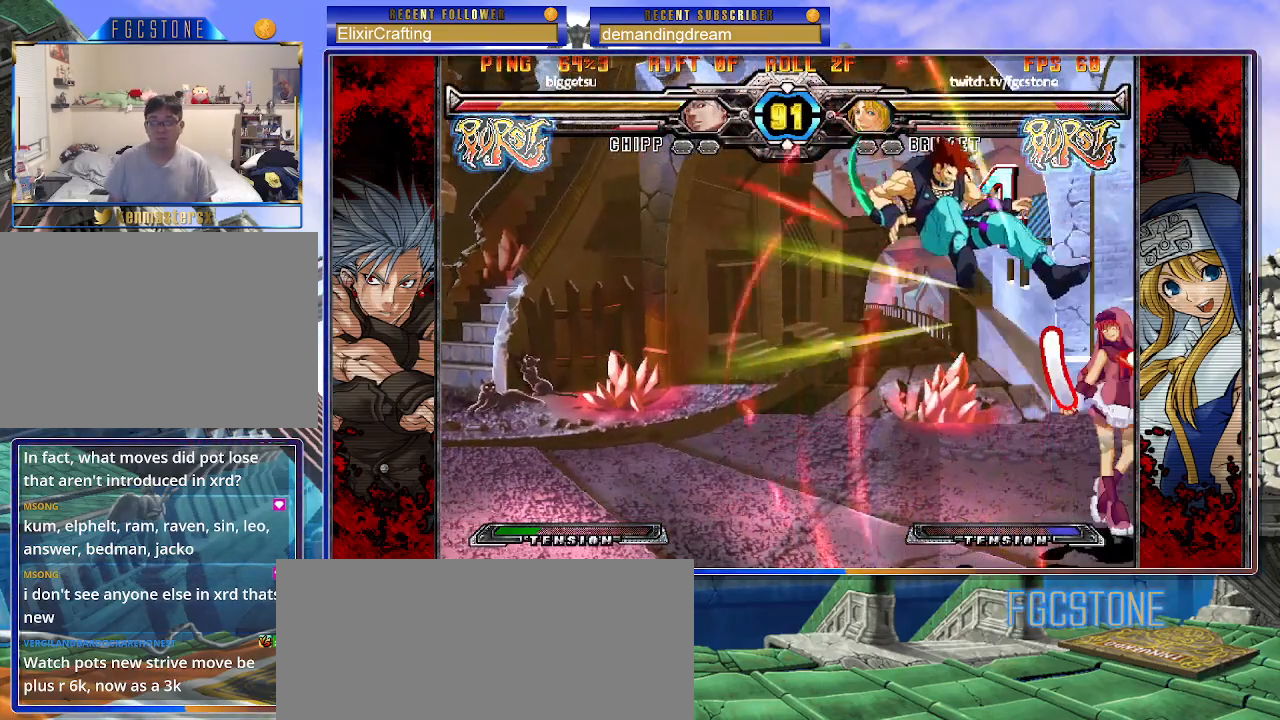
{"buttons": ["HS"], "left_stick": "left", "events": [[100, "left_stick", "left"], [367, "HS", "down"], [467, "HS", "up"], [500, "HS", "down"]]}
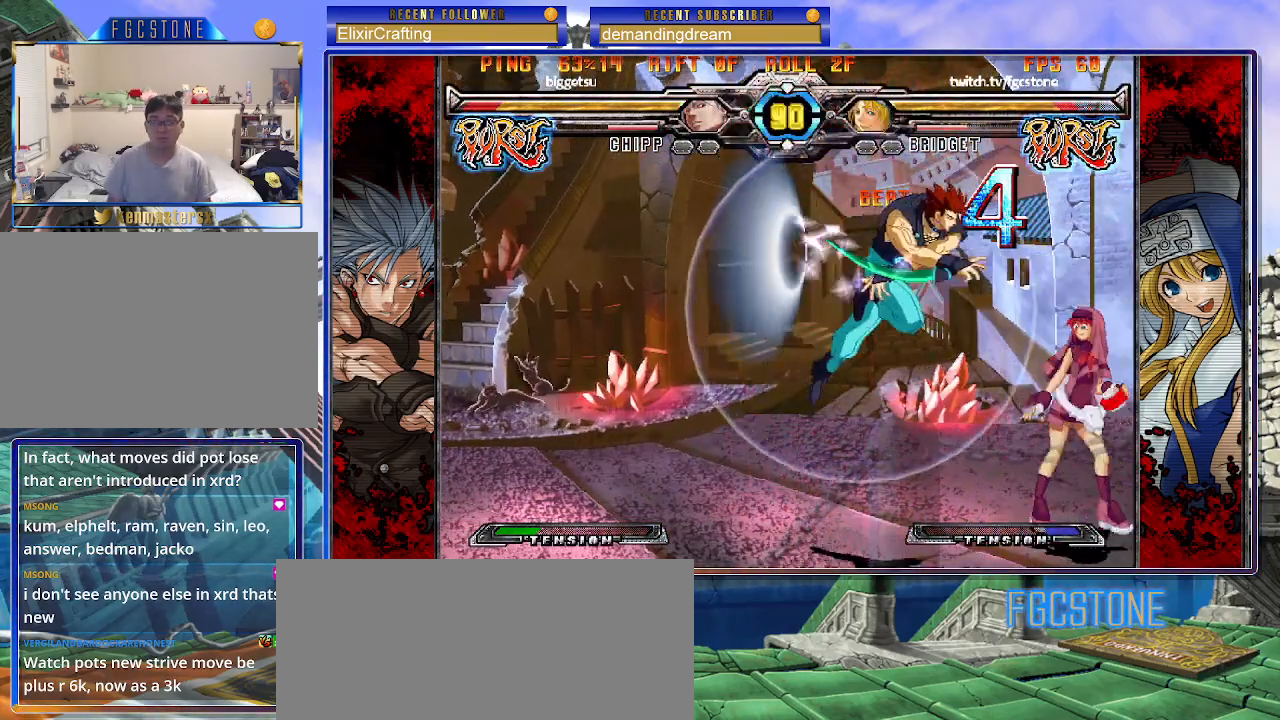
{"buttons": [], "left_stick": "right", "events": [[117, "HS", "up"], [117, "left_stick", "center"], [167, "left_stick", "right"]]}
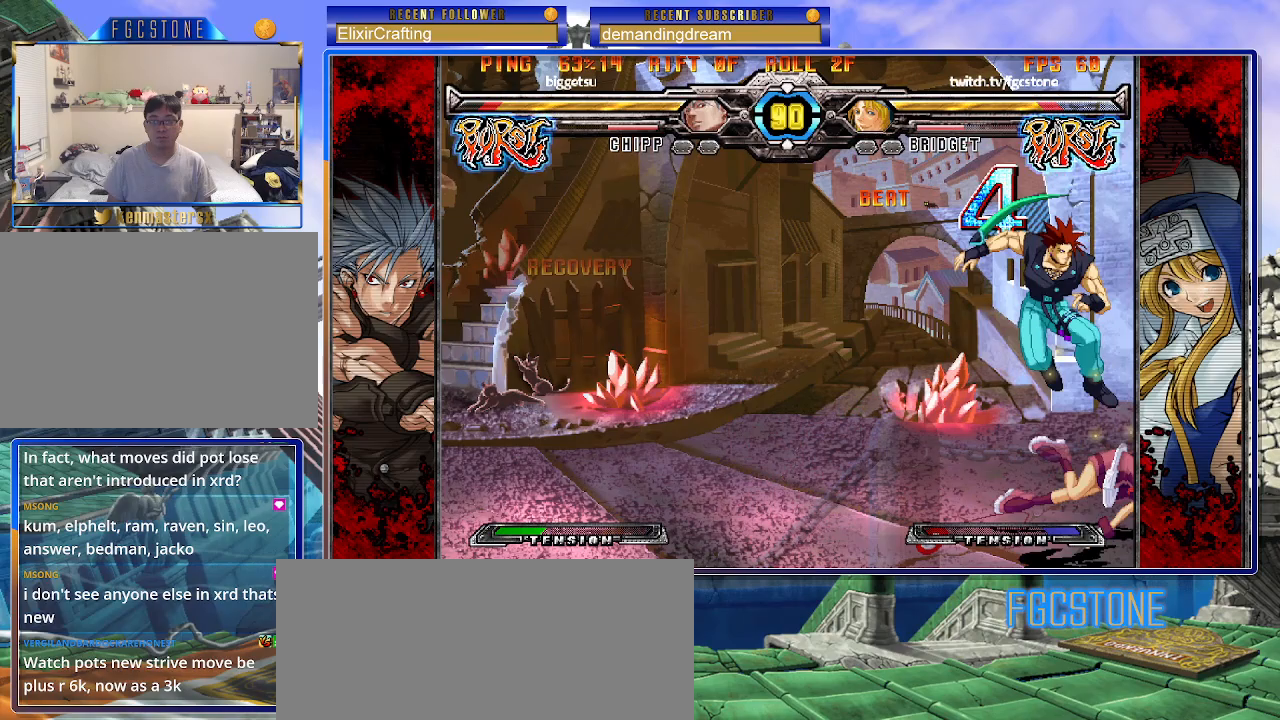
{"buttons": [], "left_stick": "right", "events": []}
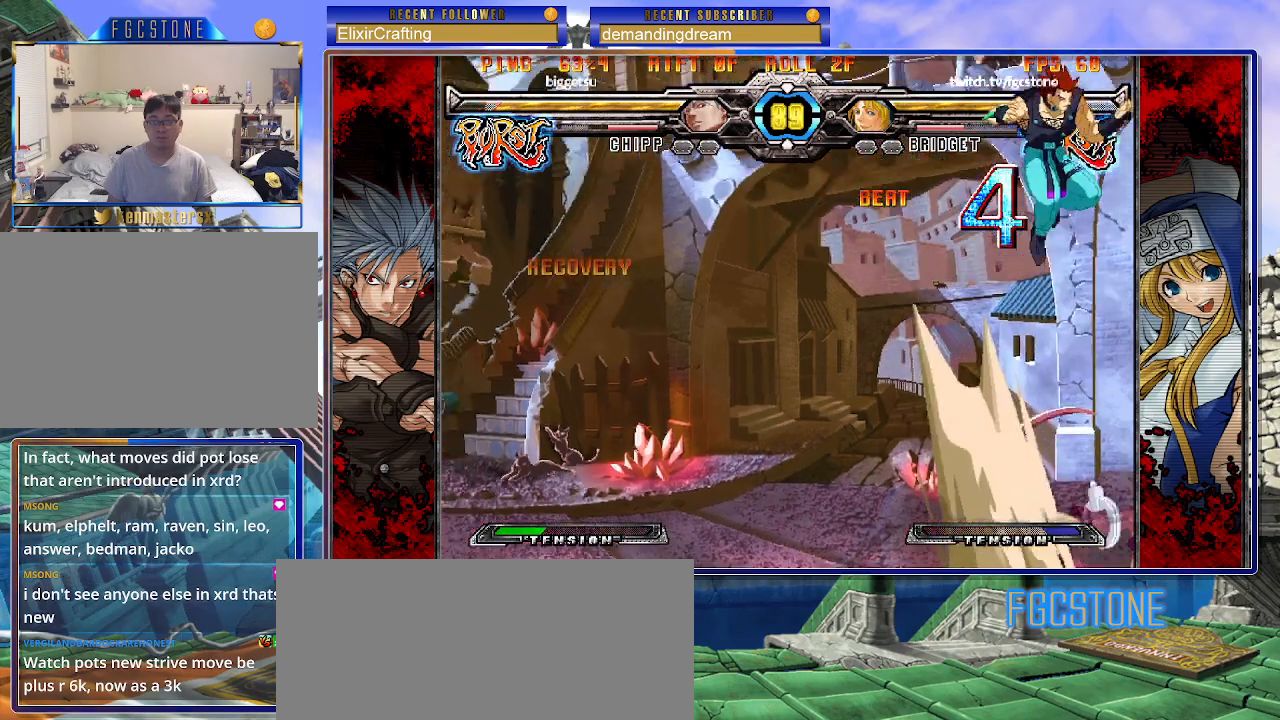
{"buttons": [], "left_stick": "center", "events": [[117, "left_stick", "center"], [167, "left_stick", "left"], [233, "left_stick", "down"], [300, "P", "down"], [350, "P", "up"], [350, "left_stick", "center"]]}
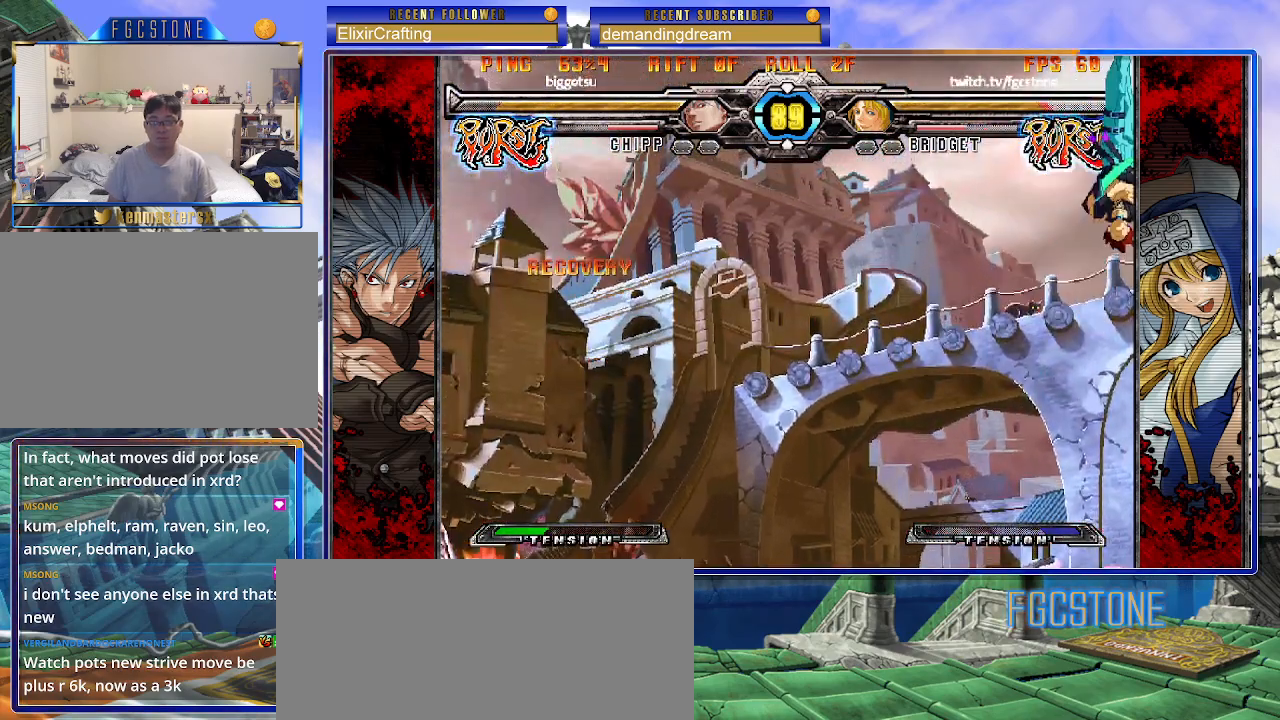
{"buttons": [], "left_stick": "right", "events": [[250, "left_stick", "right"]]}
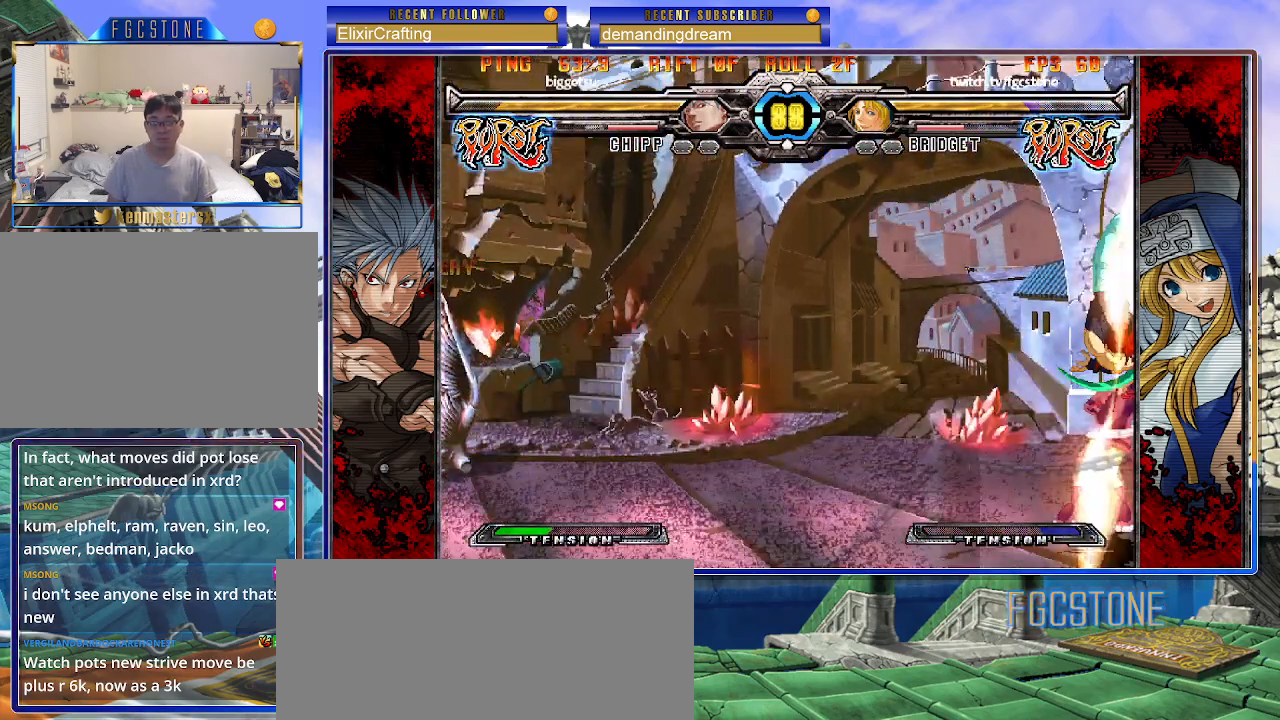
{"buttons": ["D", "HS"], "left_stick": "down-right", "events": [[133, "HS", "down"], [233, "HS", "up"], [383, "left_stick", "down-right"], [433, "D", "down"], [433, "HS", "down"]]}
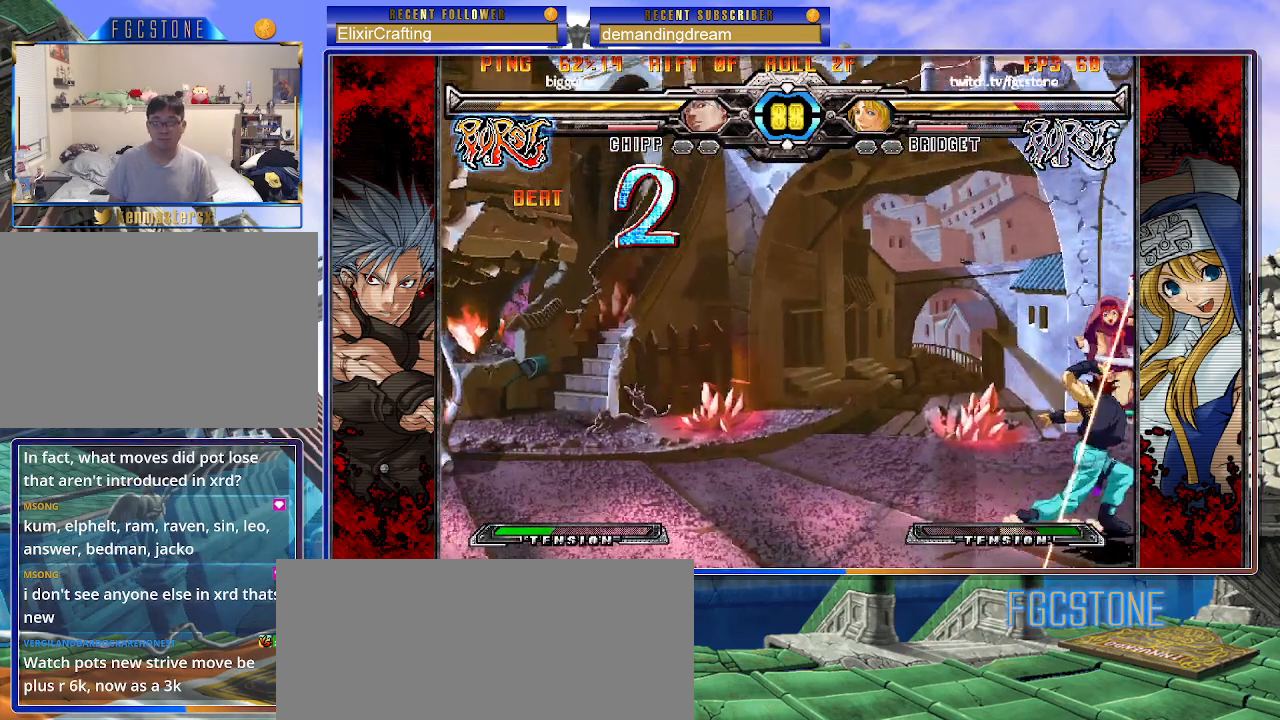
{"buttons": [], "left_stick": "down-right", "events": [[50, "D", "up"], [50, "HS", "up"]]}
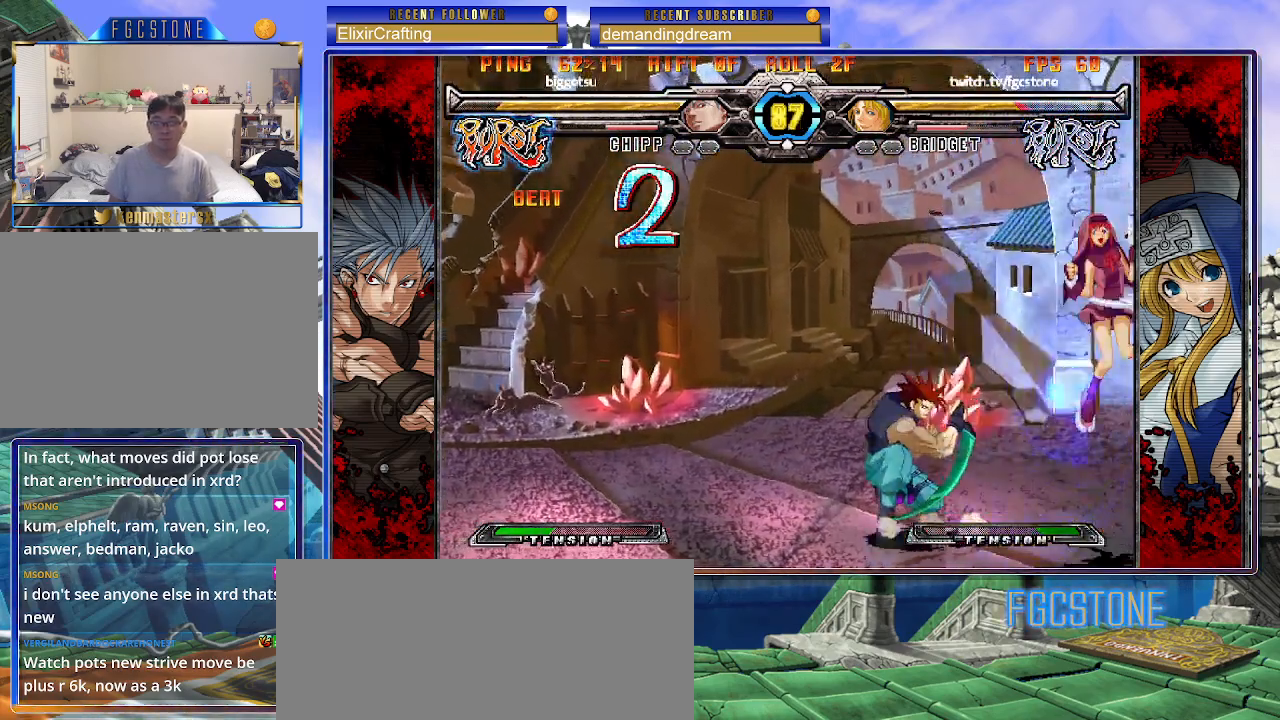
{"buttons": [], "left_stick": "down-right", "events": []}
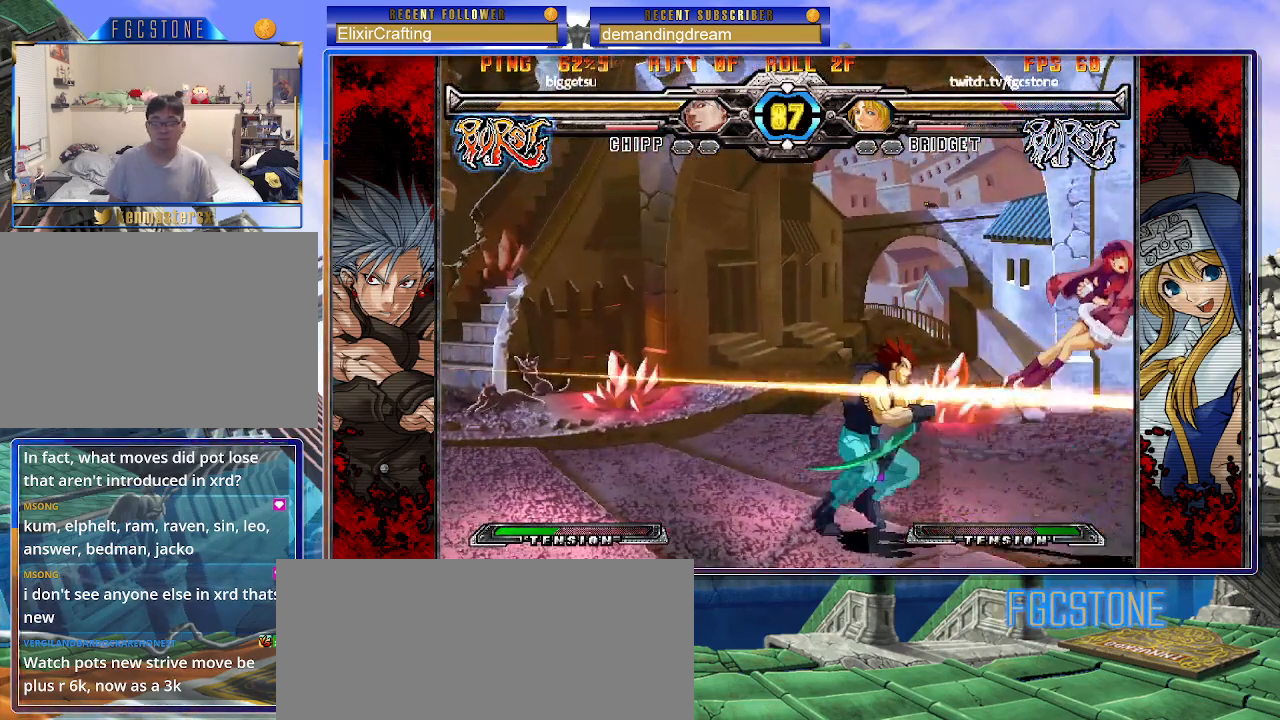
{"buttons": ["K"], "left_stick": "left", "events": [[133, "K", "down"], [150, "left_stick", "left"], [183, "S", "down"], [250, "K", "up"], [300, "K", "down"], [300, "S", "up"], [367, "S", "down"], [417, "K", "up"], [467, "K", "down"], [483, "S", "up"]]}
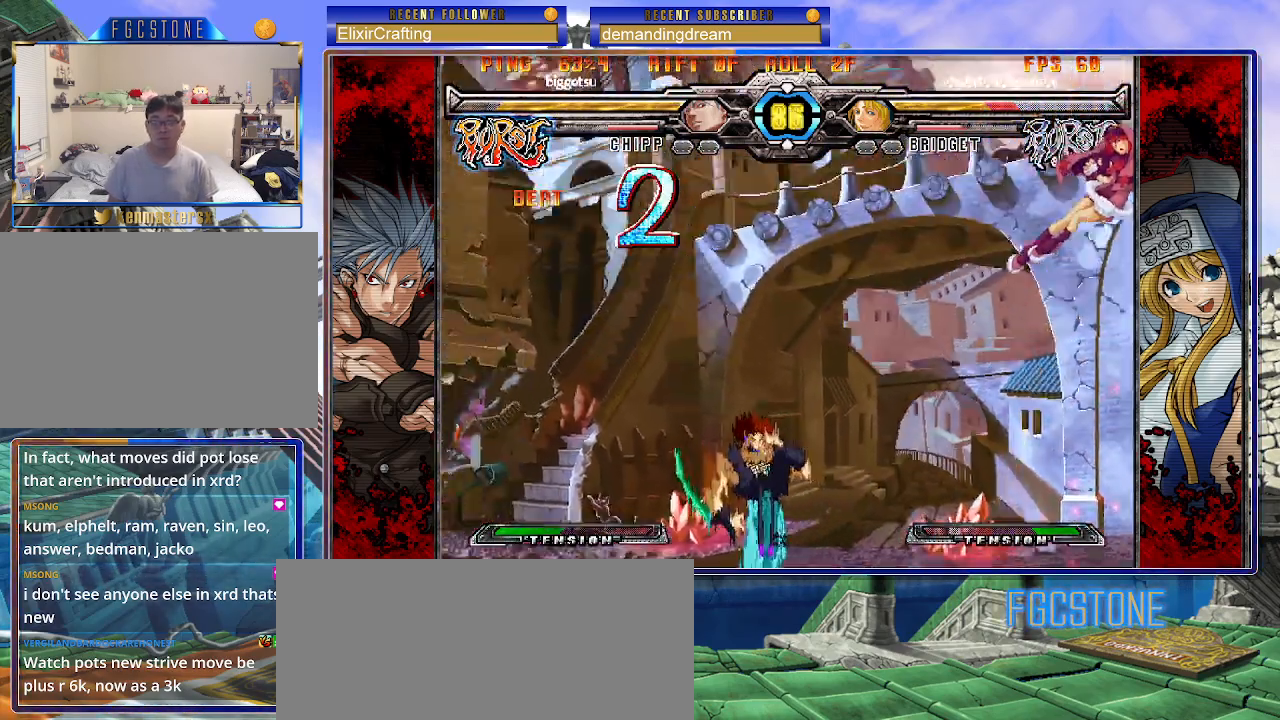
{"buttons": ["K"], "left_stick": "left", "events": [[50, "S", "down"], [67, "K", "up"], [150, "K", "down"], [150, "S", "up"], [217, "S", "down"], [233, "K", "up"], [300, "K", "down"], [317, "S", "up"], [367, "S", "down"], [400, "K", "up"], [450, "K", "down"], [483, "S", "up"]]}